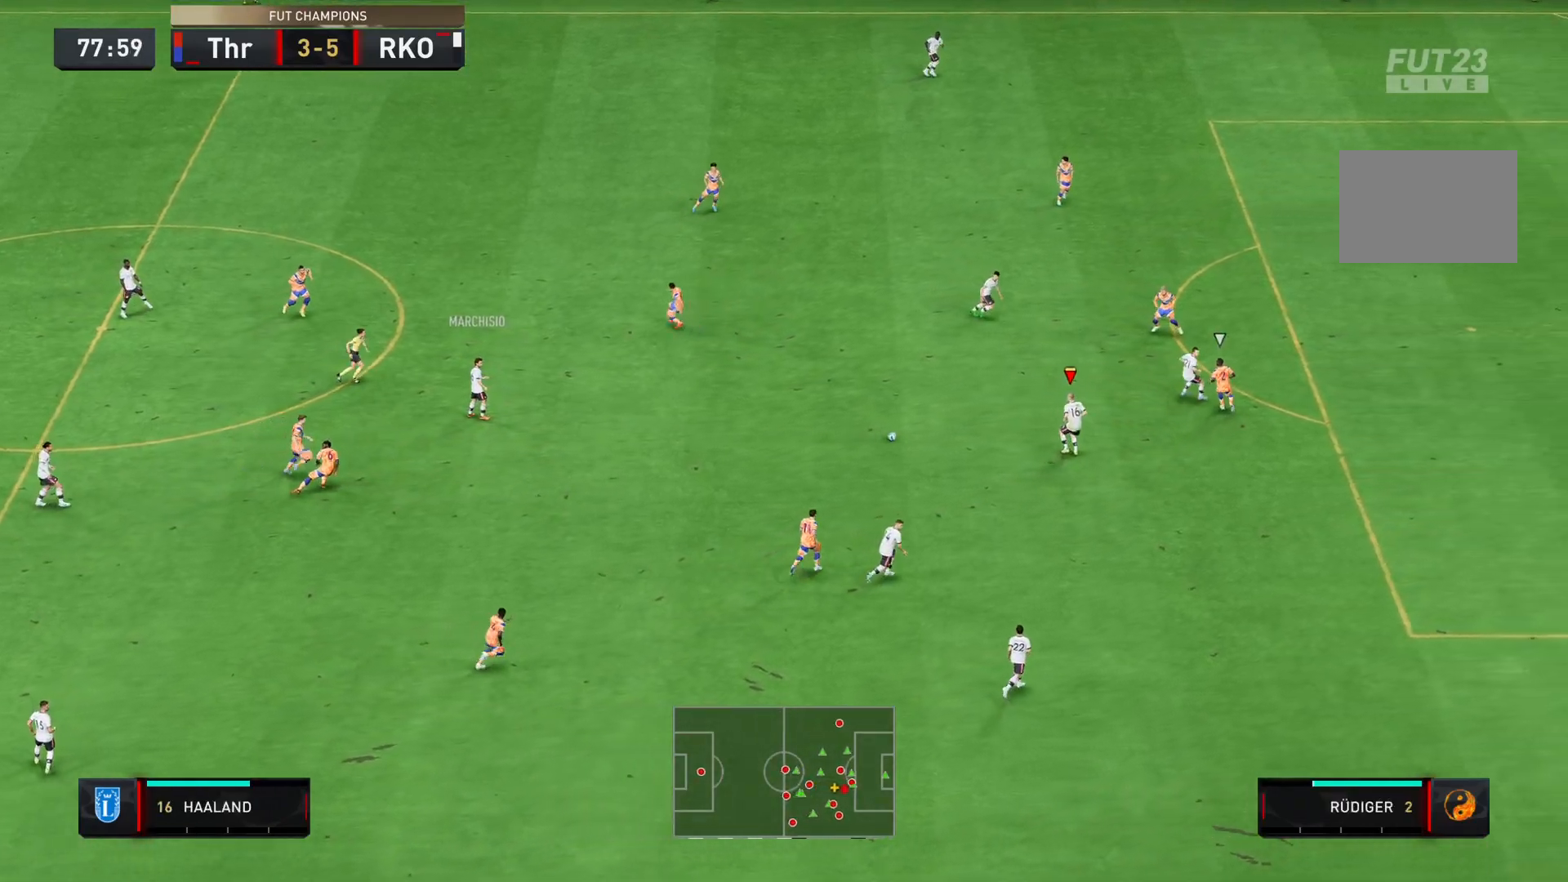
Gameplay with a controller (PlayStation layout); each line is a JSON object with the inputs held at the frame after it. "events" lists button and stick changes between this image and that frame as [ms after this image, input, new state], when the widget could be followed in between. Not read: L3 R1 R3.
{"buttons": [], "left_stick": "up", "right_stick": "center", "events": [[101, "CROSS", "down"], [201, "CROSS", "up"]]}
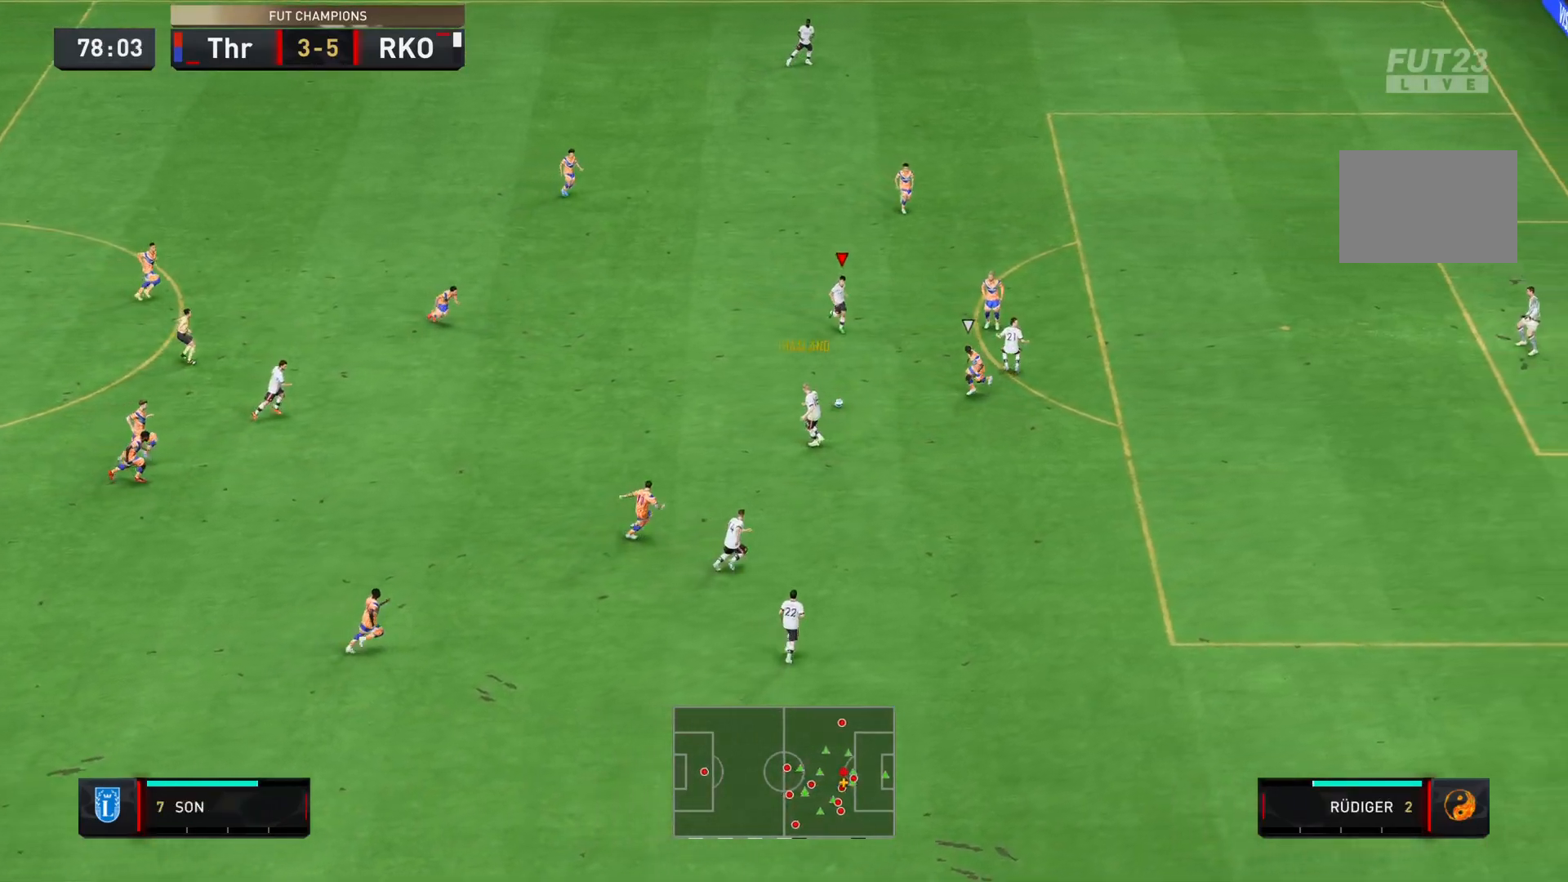
{"buttons": [], "left_stick": "left", "right_stick": "center", "events": [[384, "left_stick", "up-left"], [484, "left_stick", "left"]]}
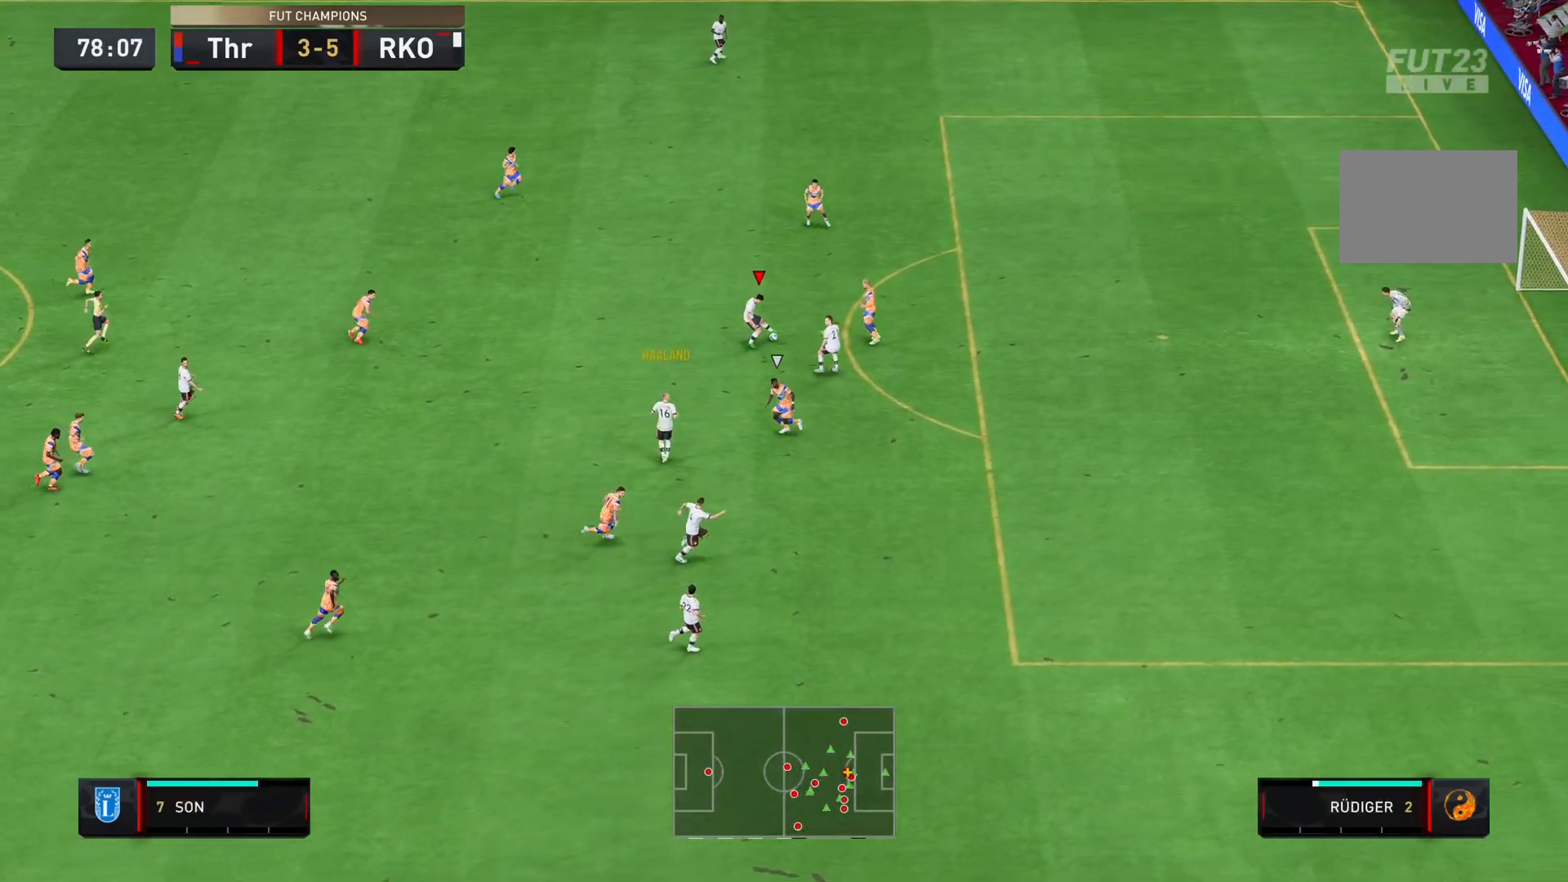
{"buttons": [], "left_stick": "down-left", "right_stick": "center", "events": [[84, "left_stick", "down-left"]]}
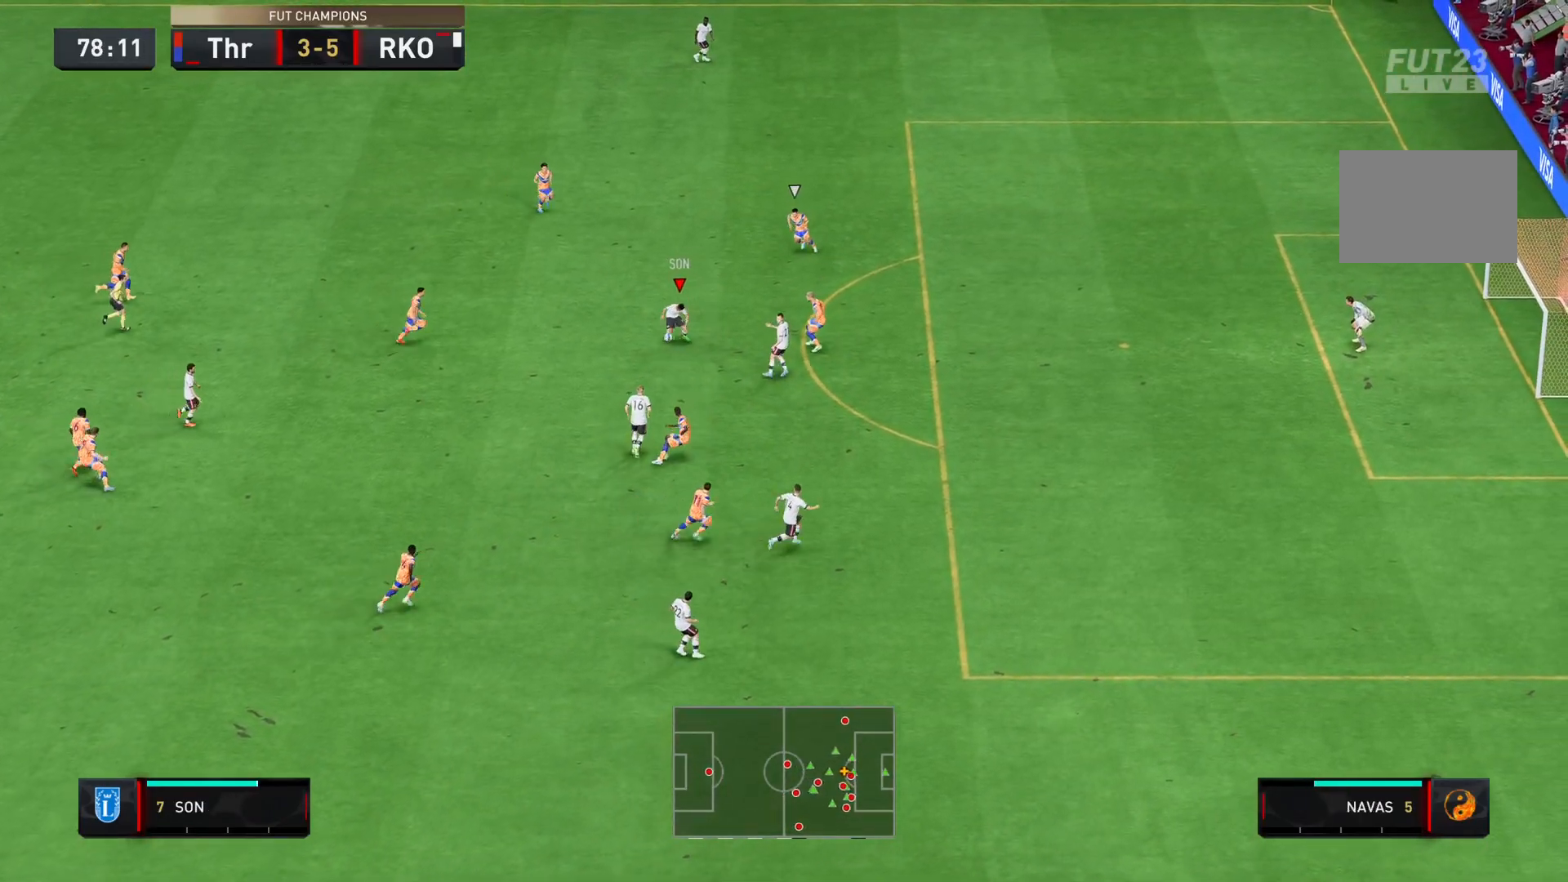
{"buttons": [], "left_stick": "down", "right_stick": "center", "events": [[17, "left_stick", "down-right"], [284, "left_stick", "down"]]}
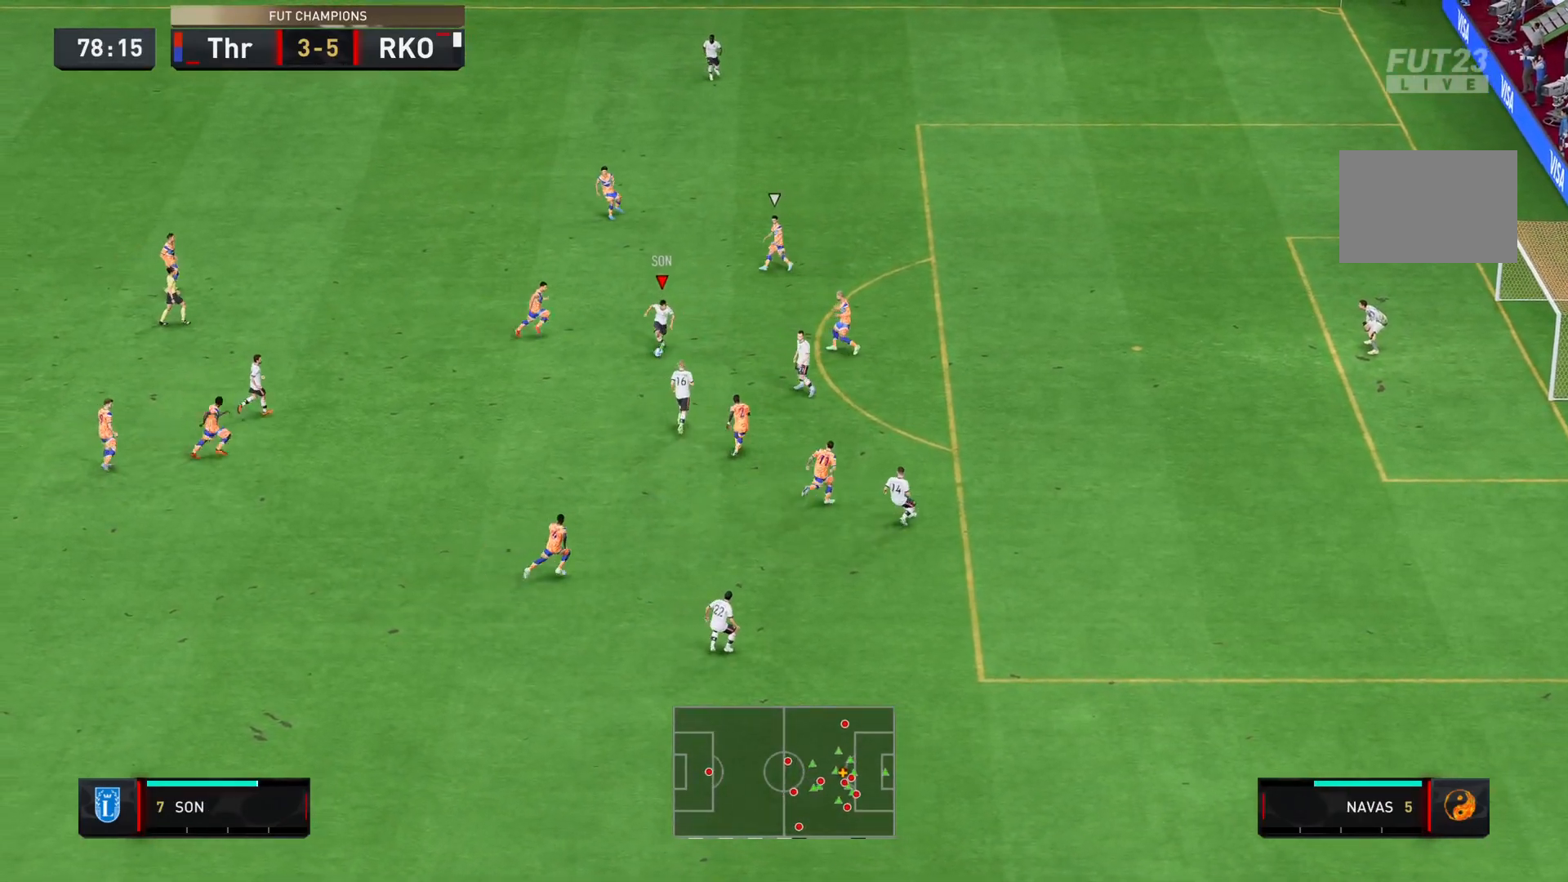
{"buttons": [], "left_stick": "down-left", "right_stick": "center", "events": [[17, "left_stick", "down-left"]]}
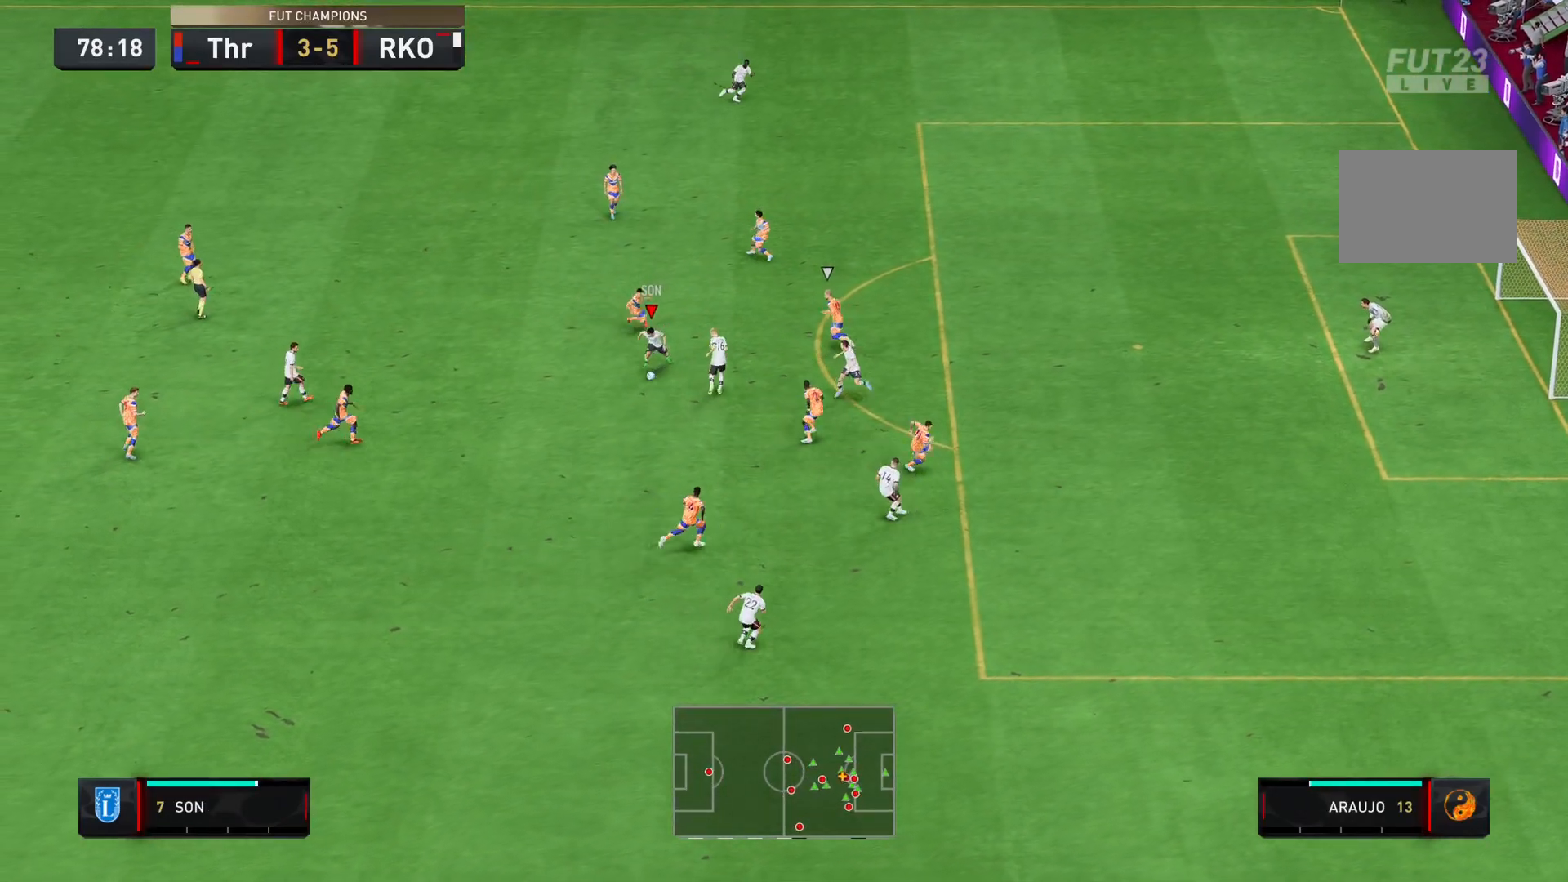
{"buttons": [], "left_stick": "down-right", "right_stick": "center", "events": [[67, "left_stick", "down"], [233, "left_stick", "down-right"]]}
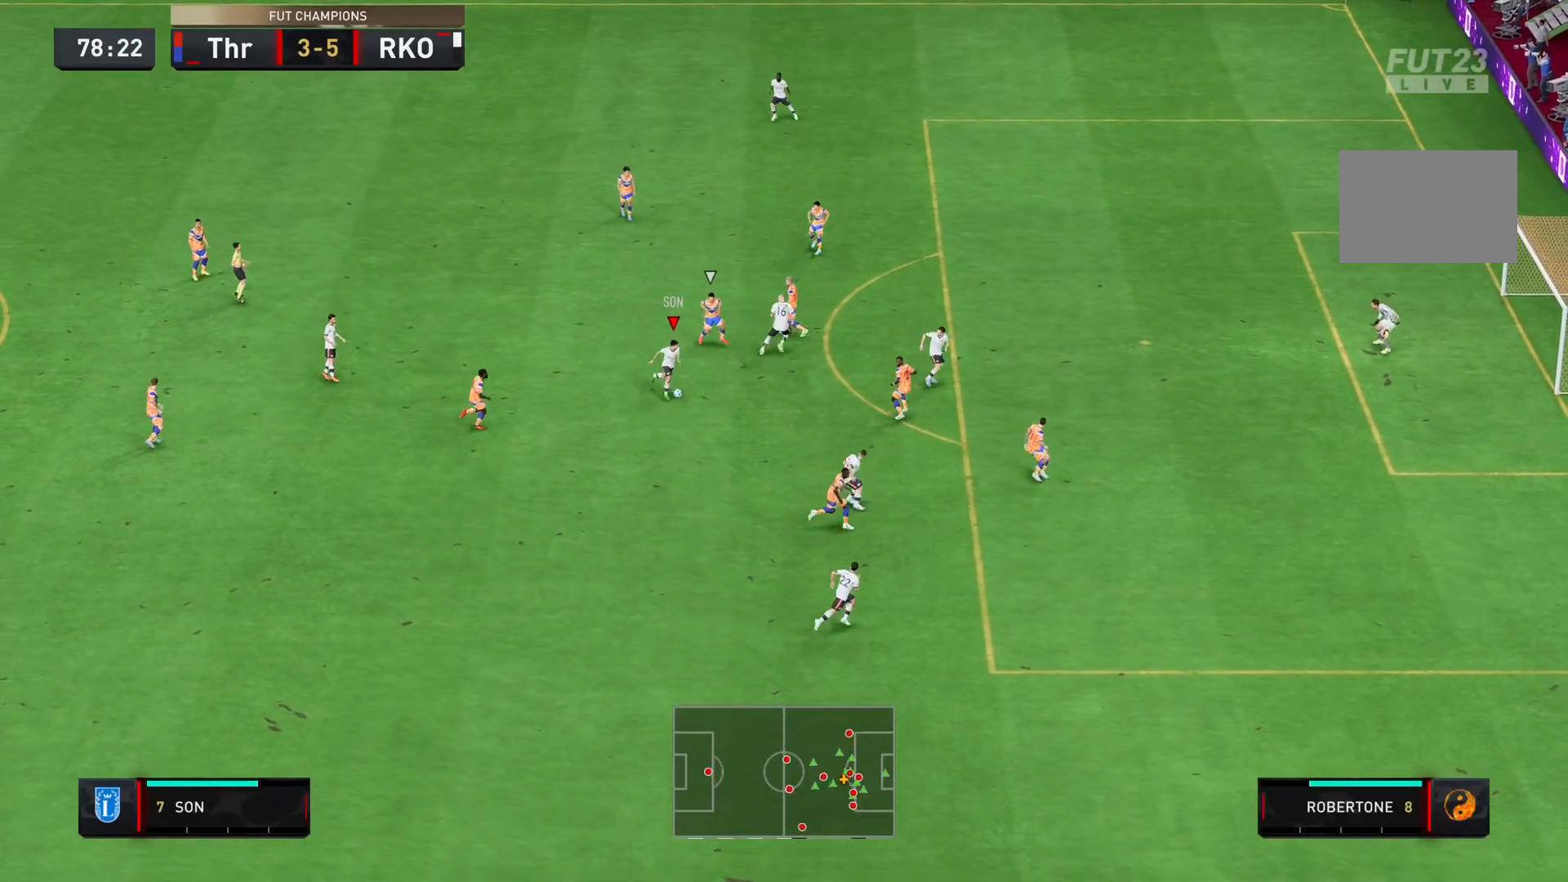
{"buttons": [], "left_stick": "up-right", "right_stick": "center", "events": [[167, "TRIANGLE", "down"], [201, "left_stick", "up-right"], [301, "TRIANGLE", "up"]]}
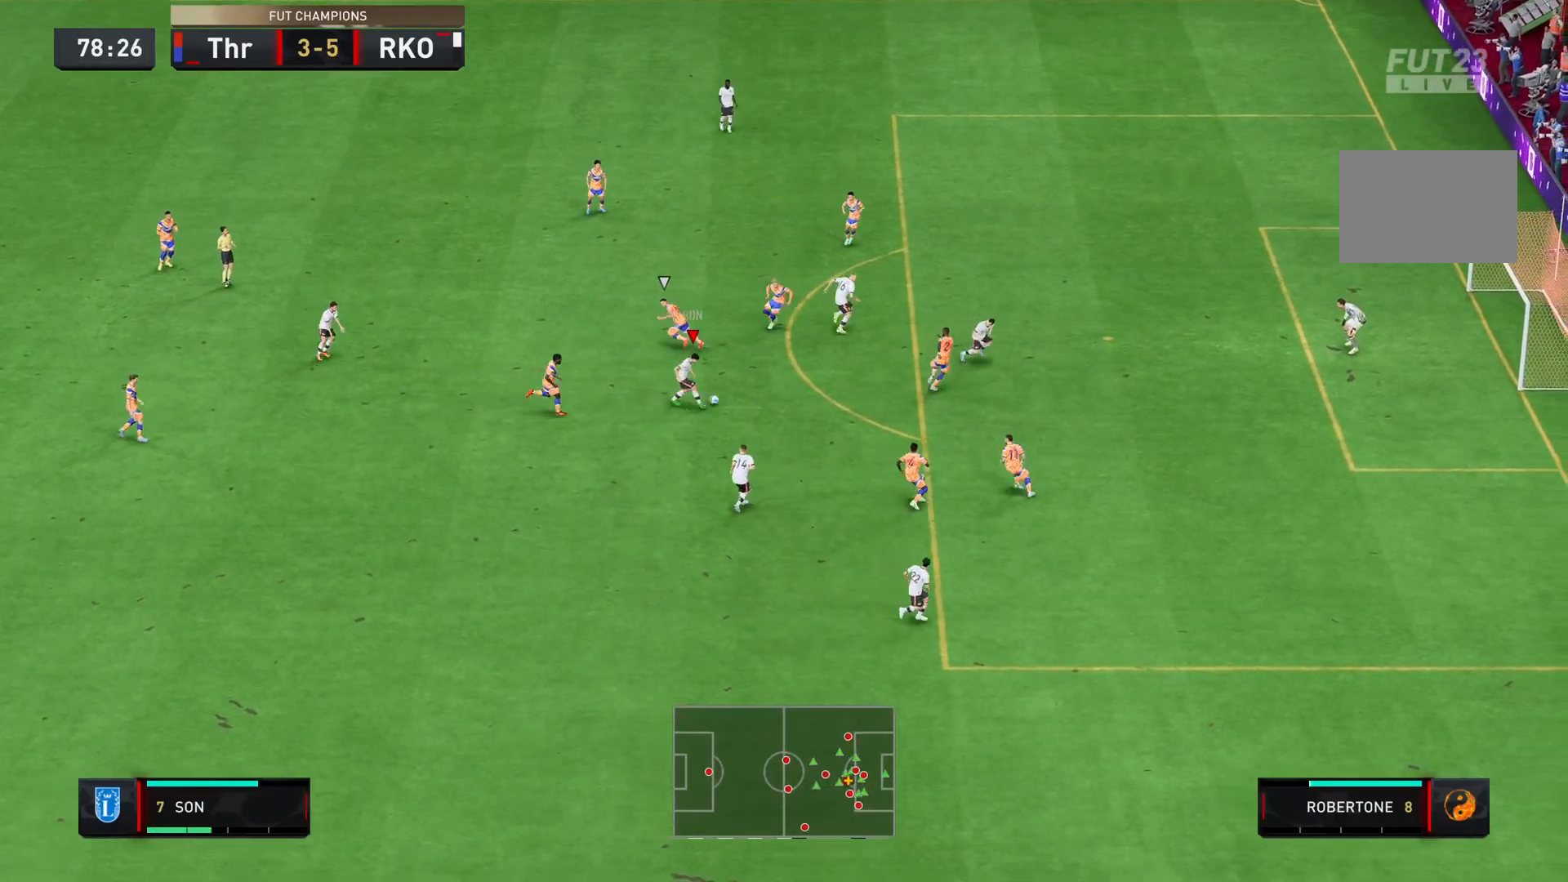
{"buttons": [], "left_stick": "right", "right_stick": "center", "events": [[450, "left_stick", "right"]]}
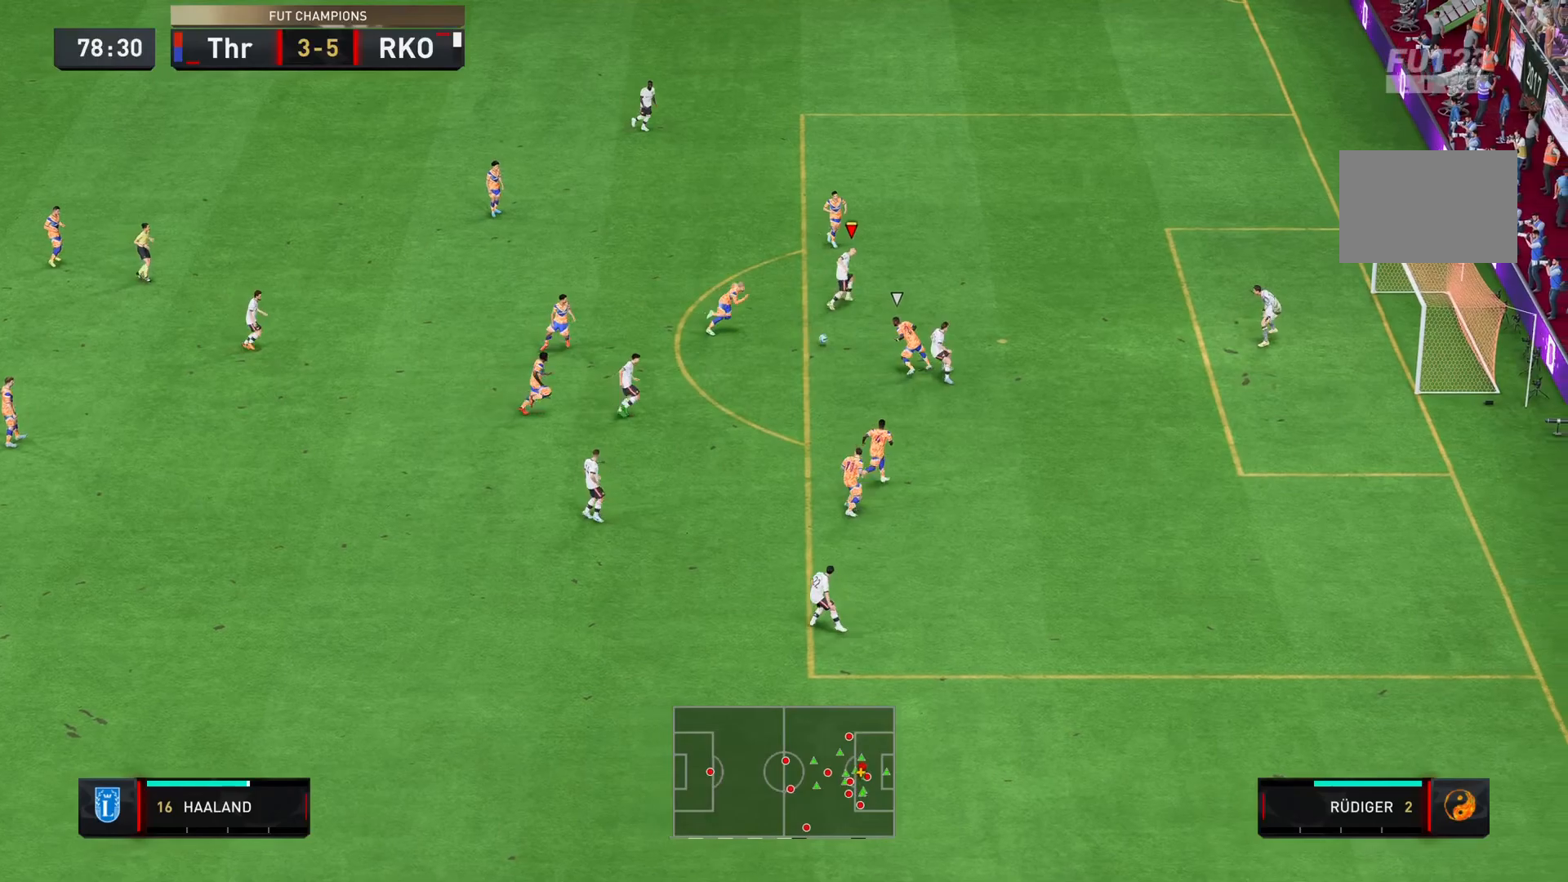
{"buttons": [], "left_stick": "down-right", "right_stick": "center", "events": [[84, "left_stick", "down-right"], [151, "SQUARE", "down"], [317, "SQUARE", "up"]]}
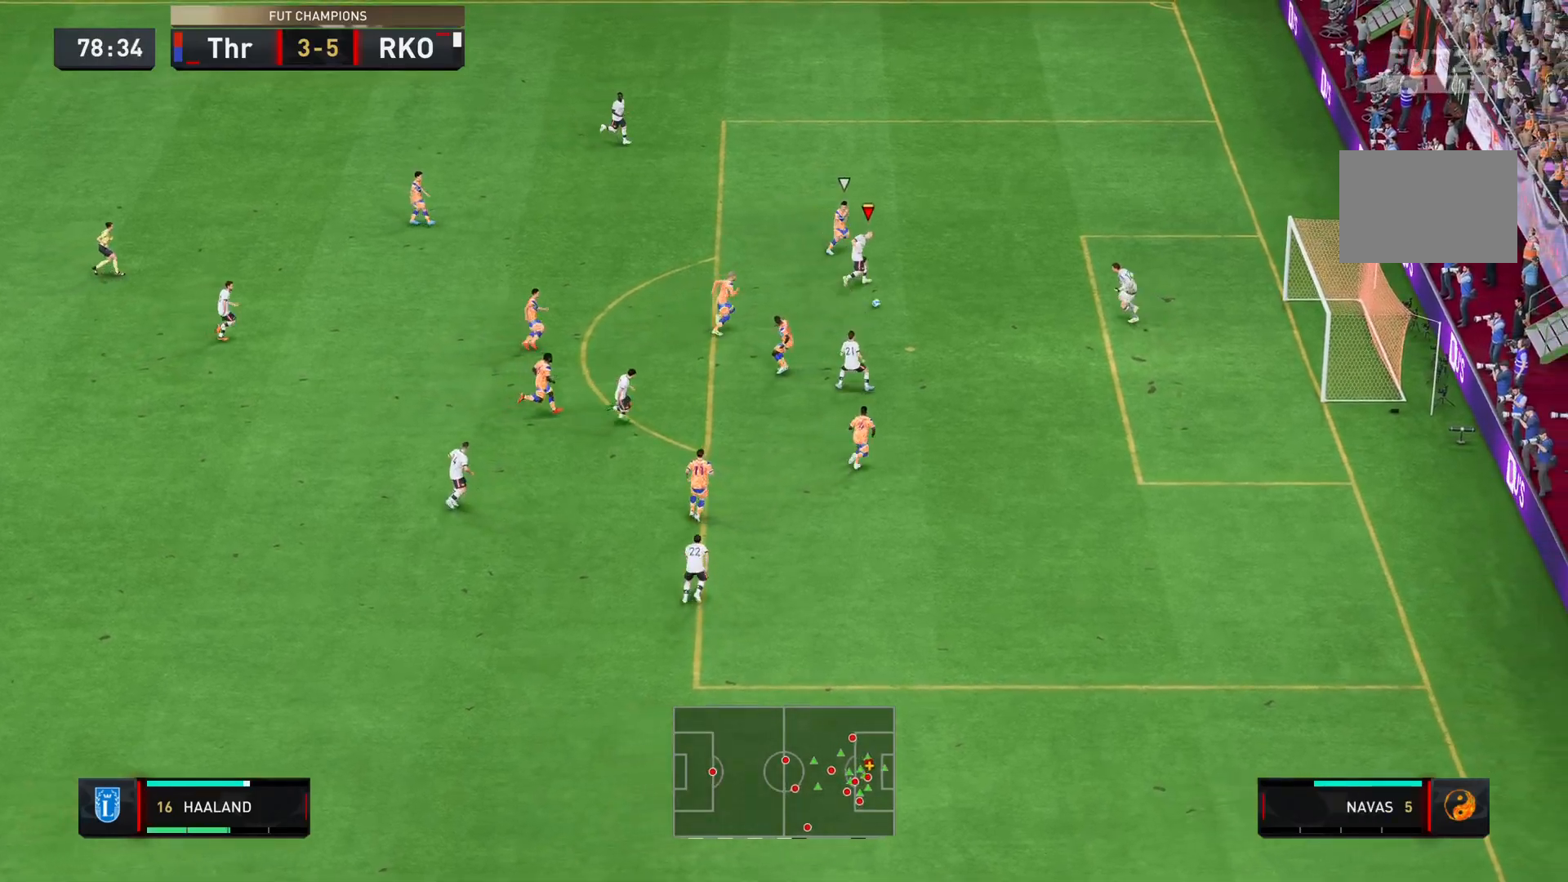
{"buttons": [], "left_stick": "down-right", "right_stick": "center"}
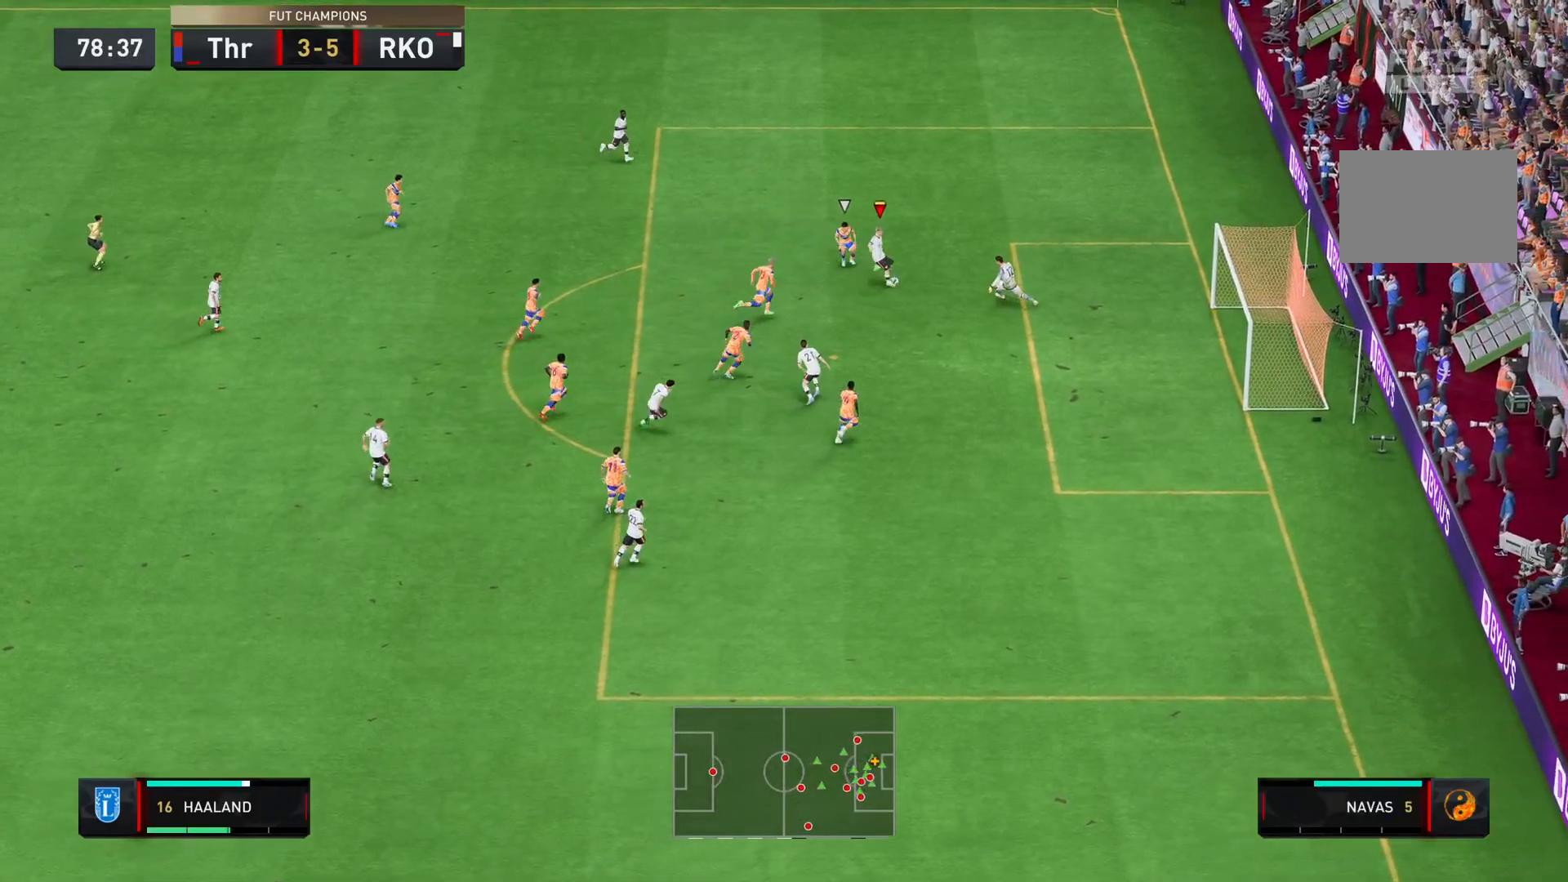
{"buttons": [], "left_stick": "up-right", "right_stick": "center"}